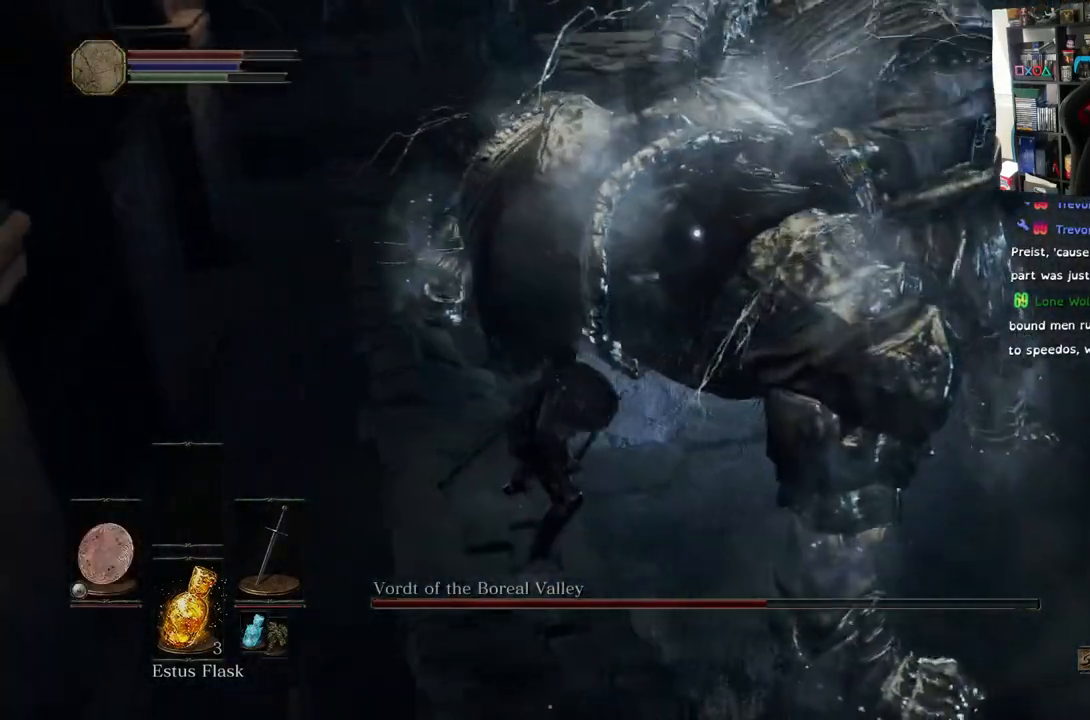
Gameplay with a controller (PlayStation layout); each line is a JSON object with the inputs held at the frame after it (dt_ms = milliseconds from this image to that frame). "events" lists button and stick changes between this image and that frame as [ms after this image, input, new state], when the widget could be followed in between.
{"dt_ms": 500, "buttons": [], "left_stick": "up", "right_stick": "center", "events": [[17, "left_stick", "center"], [100, "left_stick", "up-right"], [150, "R1", "down"], [250, "R1", "up"], [283, "left_stick", "up"], [317, "R1", "down"], [450, "R1", "up"]]}
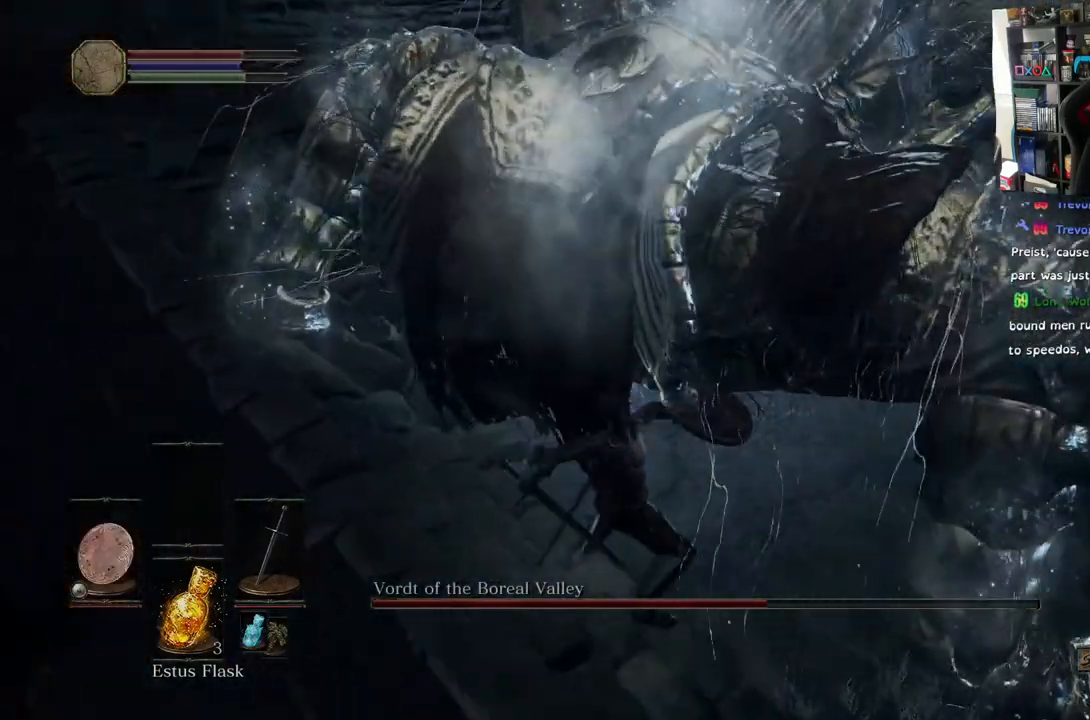
{"dt_ms": 500, "buttons": ["R1"], "left_stick": "up", "right_stick": "center", "events": [[33, "R1", "down"], [150, "R1", "up"], [250, "R1", "down"], [283, "left_stick", "center"], [333, "left_stick", "up"], [383, "R1", "up"], [467, "R1", "down"]]}
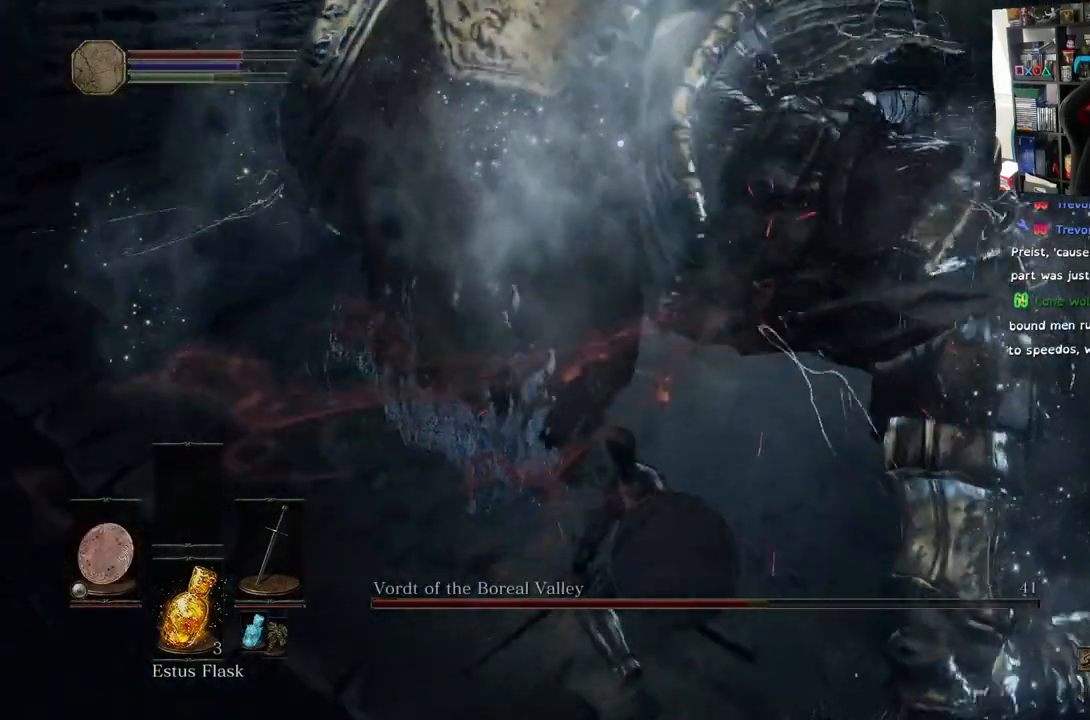
{"dt_ms": 500, "buttons": [], "left_stick": "up", "right_stick": "right", "events": [[67, "right_stick", "right"], [117, "R1", "up"], [183, "R1", "down"], [350, "R1", "up"]]}
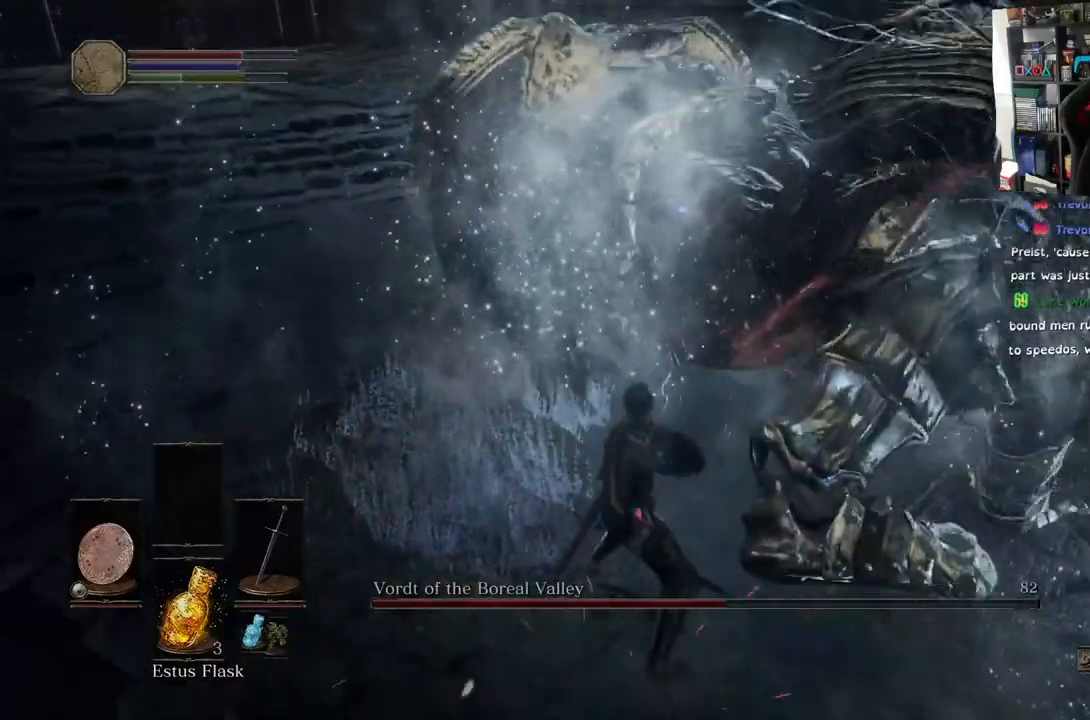
{"dt_ms": 500, "buttons": [], "left_stick": "left", "right_stick": "right", "events": [[117, "L2", "down"], [267, "L2", "up"], [350, "left_stick", "up-left"], [500, "left_stick", "left"]]}
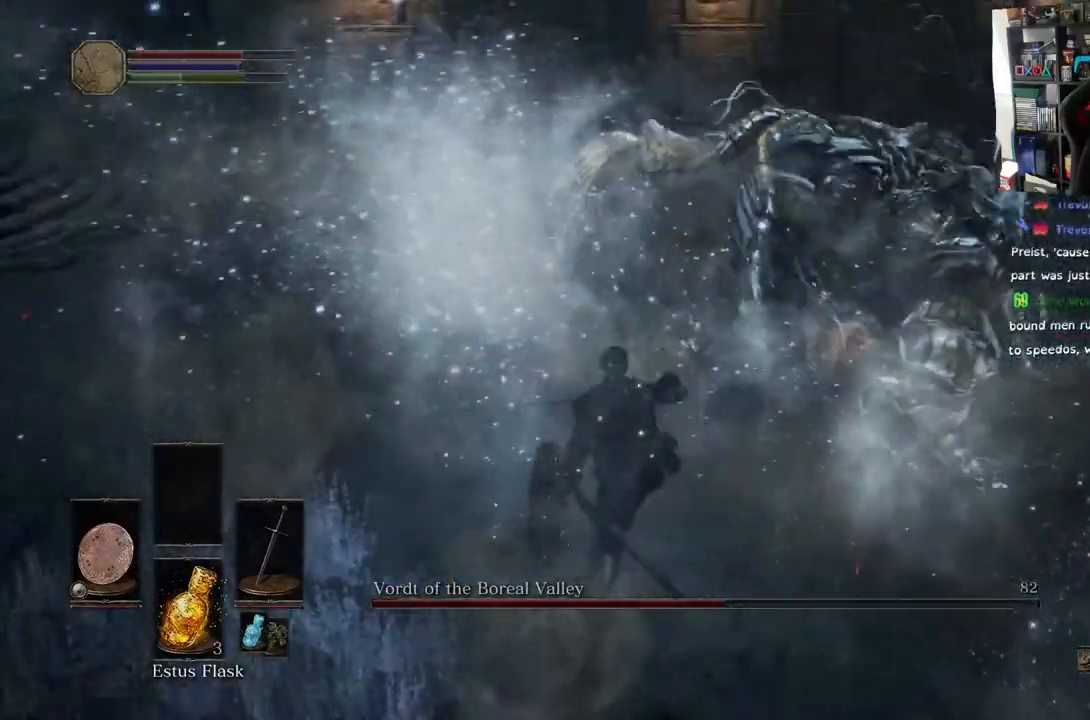
{"dt_ms": 500, "buttons": ["L1"], "left_stick": "down-left", "right_stick": "right", "events": [[17, "L1", "down"], [167, "left_stick", "down-left"]]}
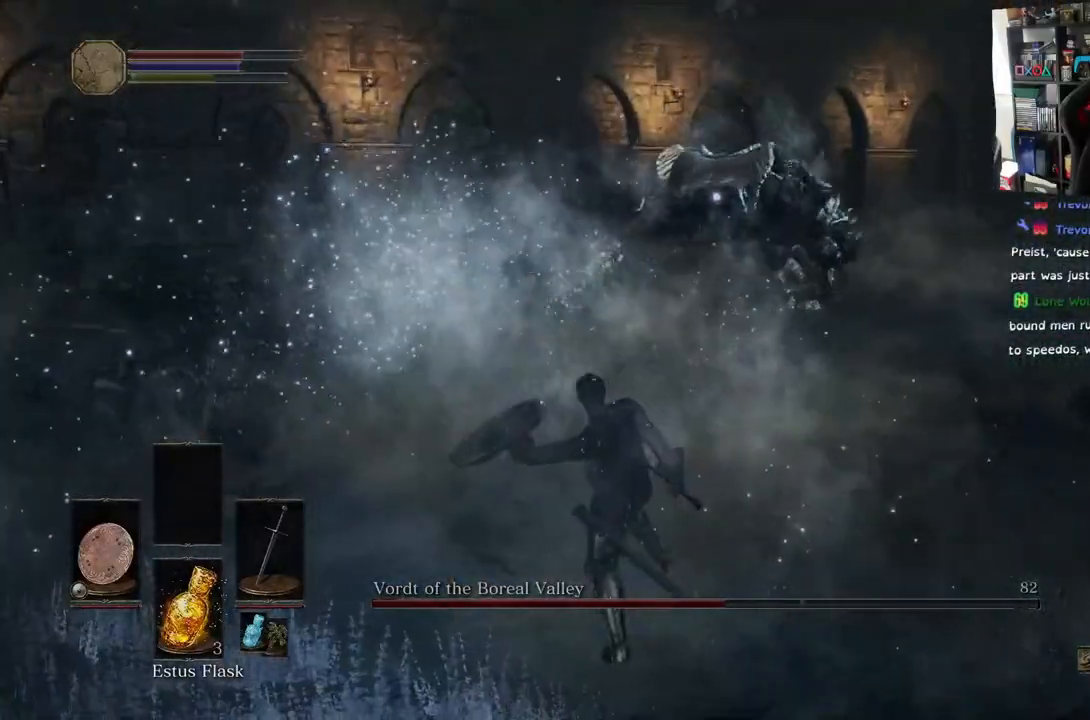
{"dt_ms": 500, "buttons": ["L1"], "left_stick": "down-left", "right_stick": "right", "events": []}
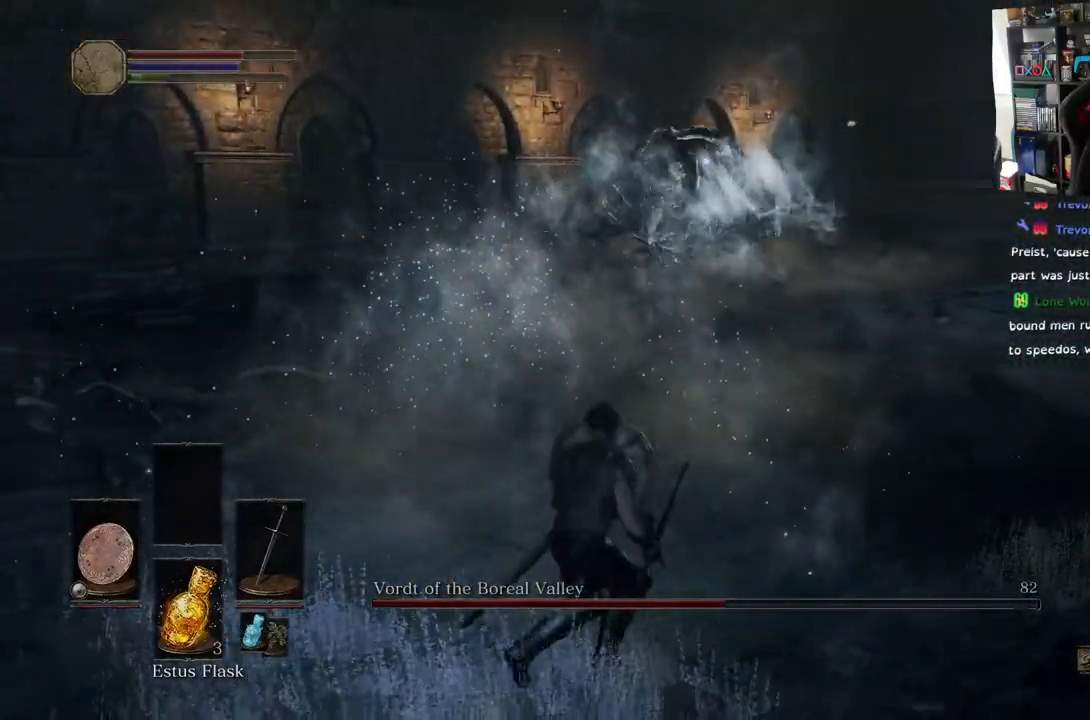
{"dt_ms": 500, "buttons": [], "left_stick": "down-left", "right_stick": "right", "events": [[200, "L1", "up"]]}
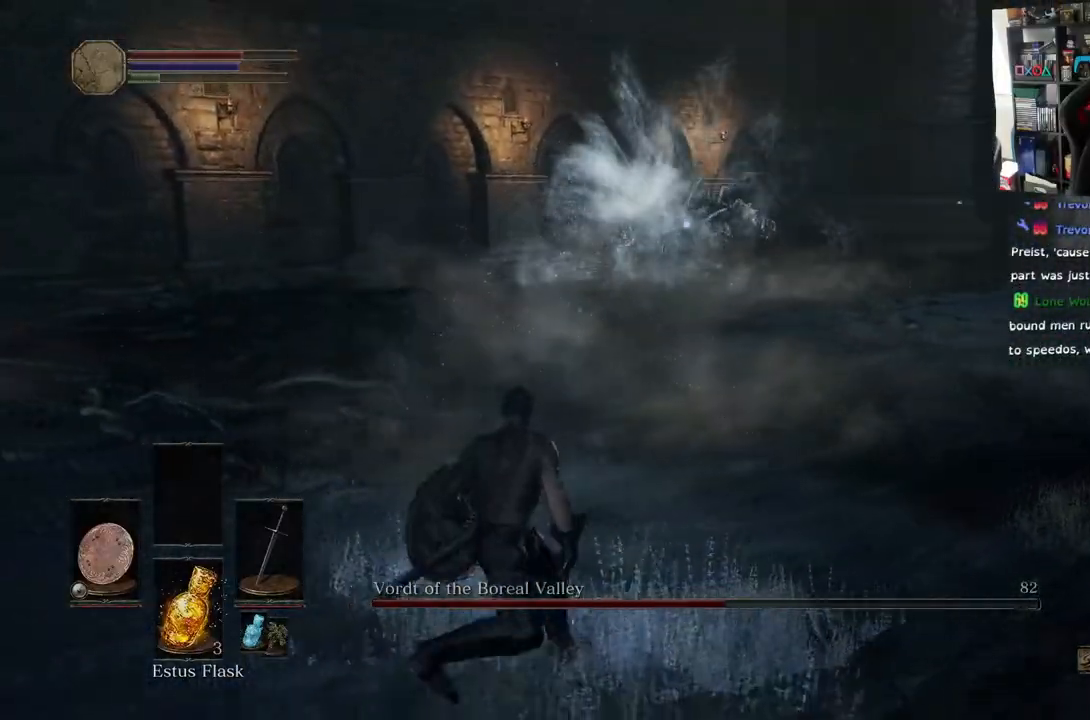
{"dt_ms": 500, "buttons": [], "left_stick": "left", "right_stick": "right", "events": [[350, "left_stick", "left"]]}
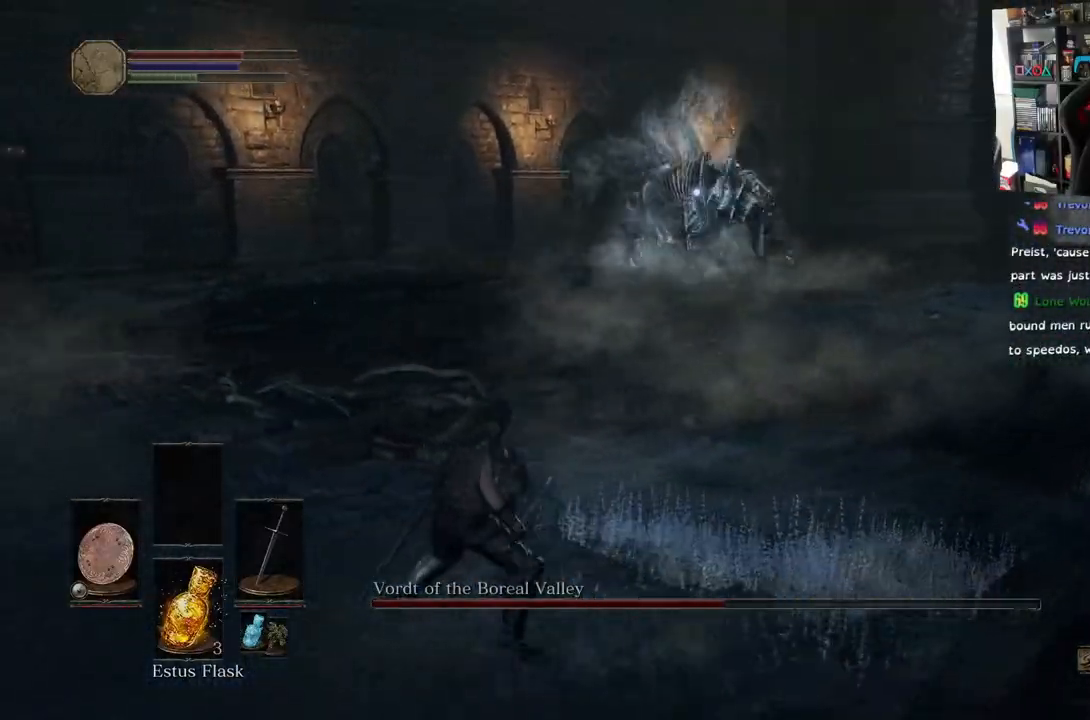
{"dt_ms": 500, "buttons": ["L1"], "left_stick": "left", "right_stick": "up-right", "events": [[250, "L1", "down"], [383, "right_stick", "up-right"]]}
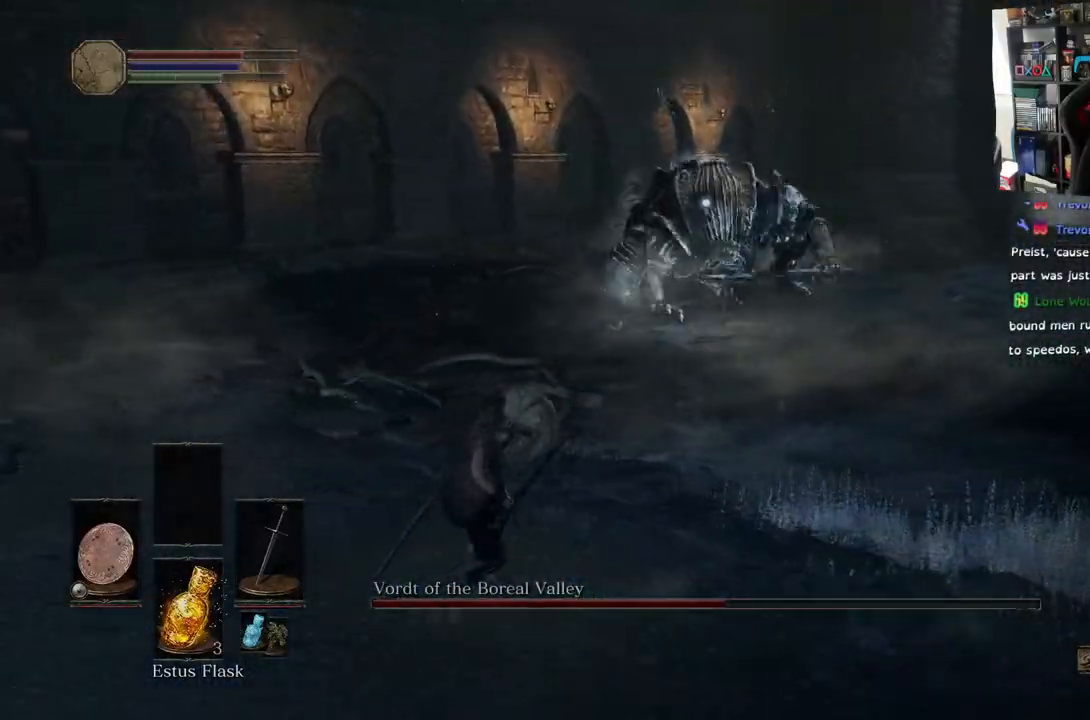
{"dt_ms": 500, "buttons": ["CIRCLE", "L1"], "left_stick": "left", "right_stick": "right", "events": [[283, "right_stick", "right"], [450, "CIRCLE", "down"]]}
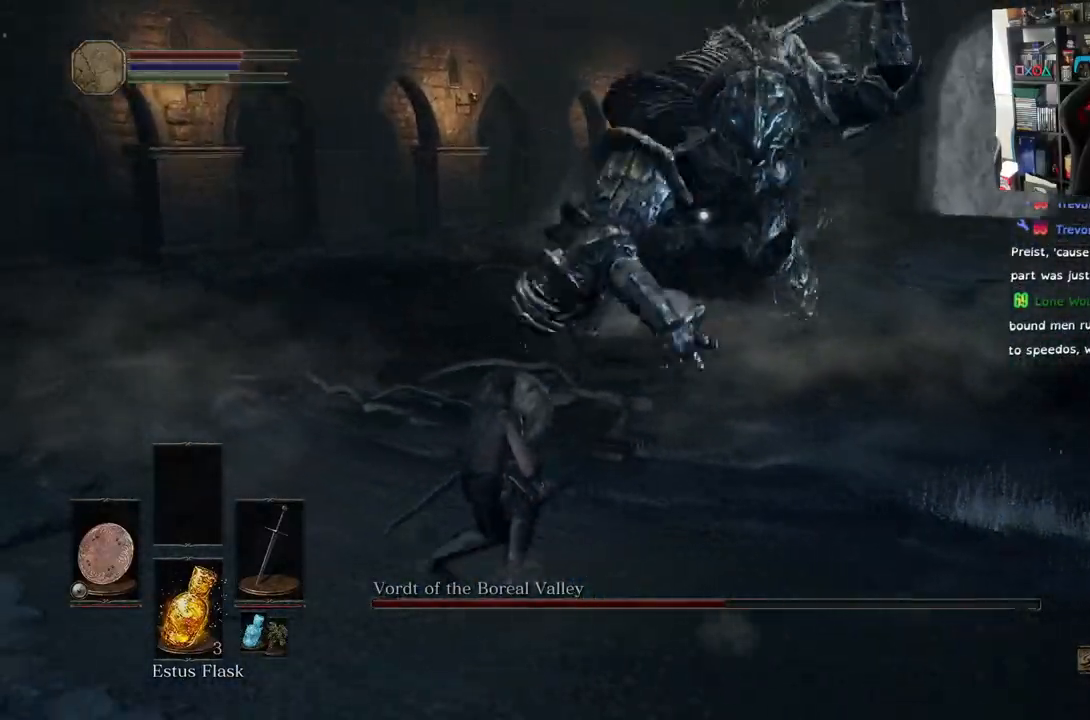
{"dt_ms": 500, "buttons": ["L1"], "left_stick": "up-left", "right_stick": "right", "events": [[67, "CIRCLE", "up"], [100, "left_stick", "up-left"]]}
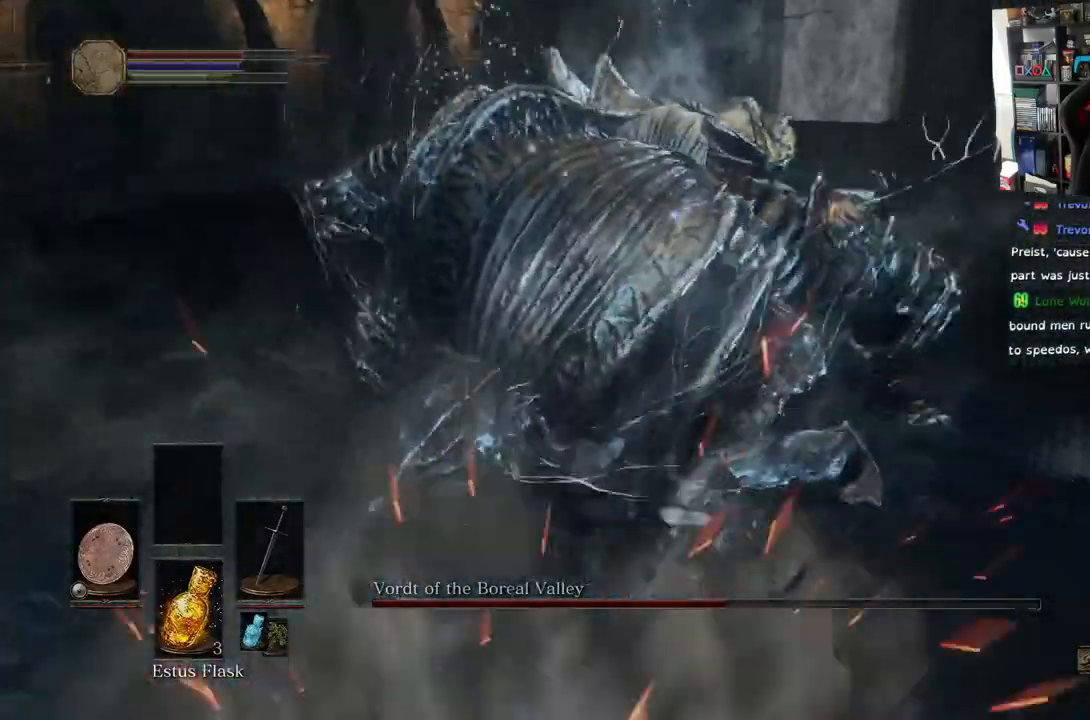
{"dt_ms": 500, "buttons": ["L1"], "left_stick": "up-left", "right_stick": "right", "events": [[233, "L1", "up"], [483, "L1", "down"]]}
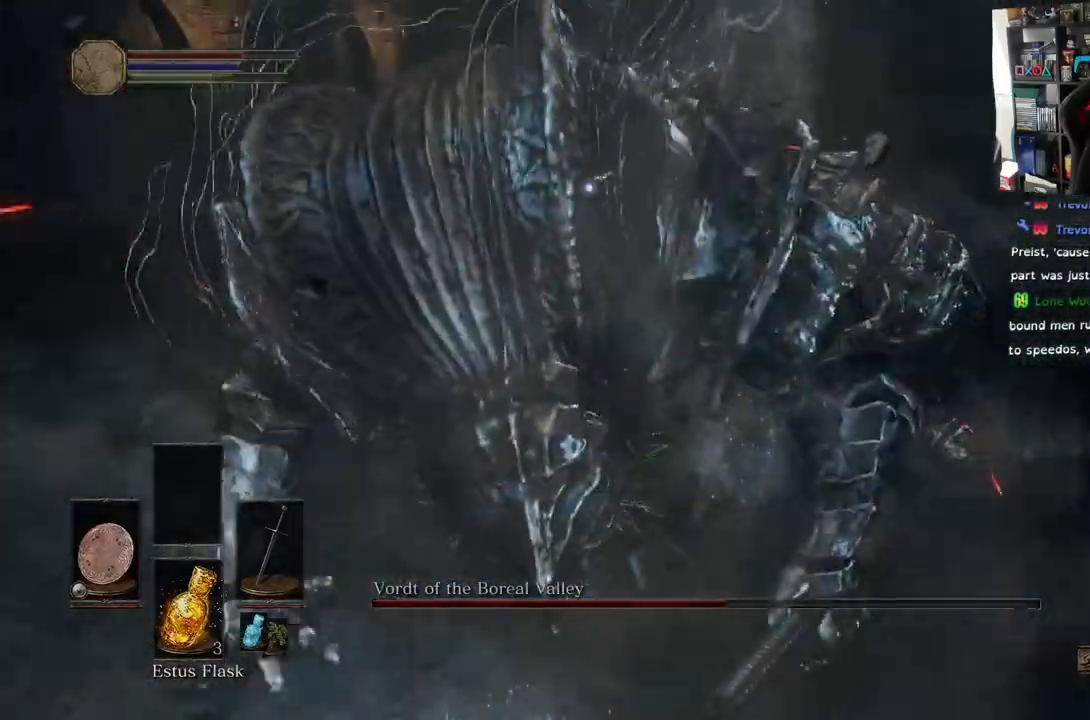
{"dt_ms": 500, "buttons": ["L1"], "left_stick": "up", "right_stick": "right", "events": [[467, "left_stick", "up"]]}
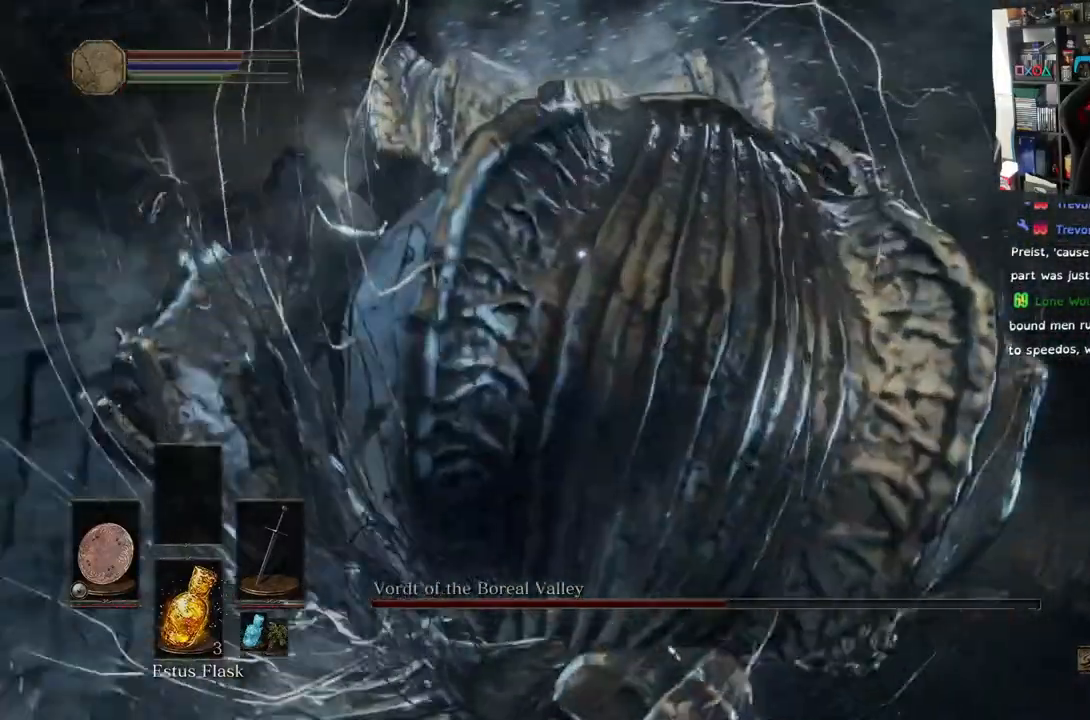
{"dt_ms": 500, "buttons": ["L1"], "left_stick": "up-left", "right_stick": "right", "events": [[200, "left_stick", "up-right"], [217, "L2", "down"], [267, "L2", "up"], [500, "left_stick", "up-left"]]}
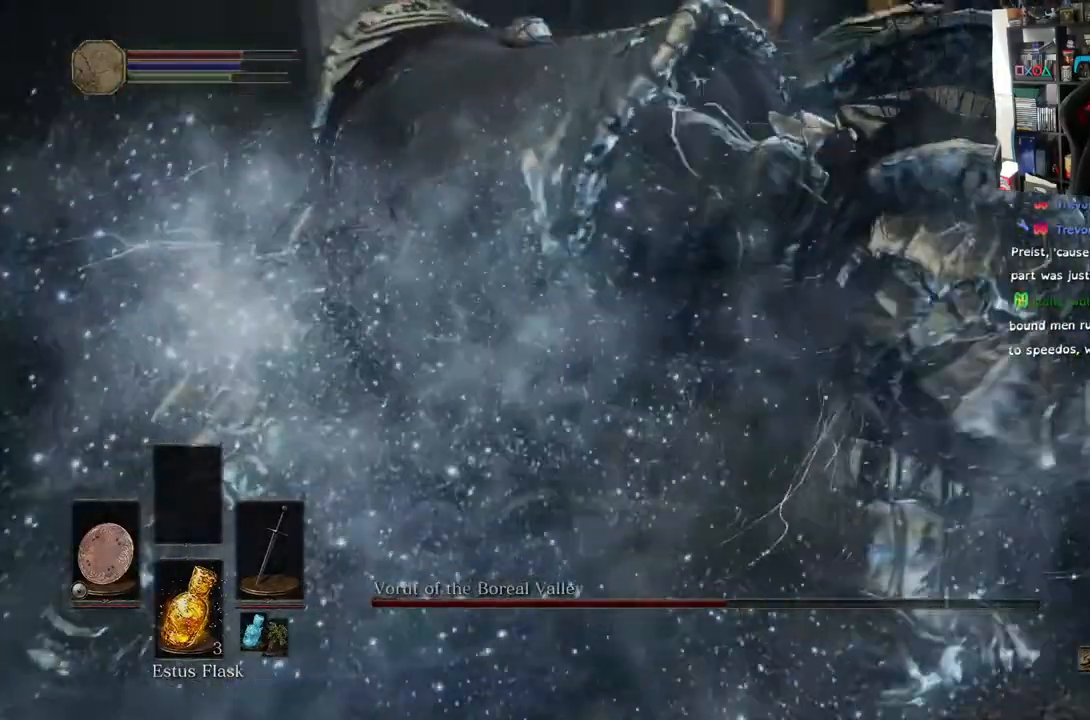
{"dt_ms": 1000, "buttons": ["L1"], "left_stick": "down-right", "right_stick": "left"}
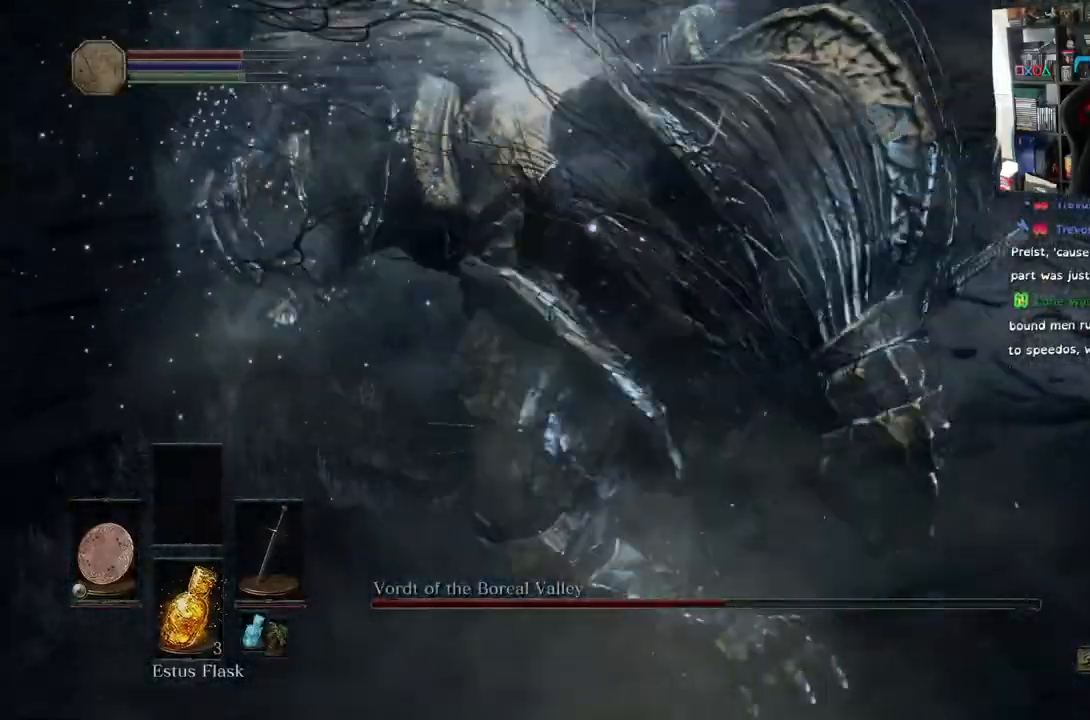
{"dt_ms": 500, "buttons": ["L1"], "left_stick": "up-right", "right_stick": "left", "events": [[33, "L1", "up"], [83, "left_stick", "right"], [383, "L1", "down"], [433, "left_stick", "up-right"]]}
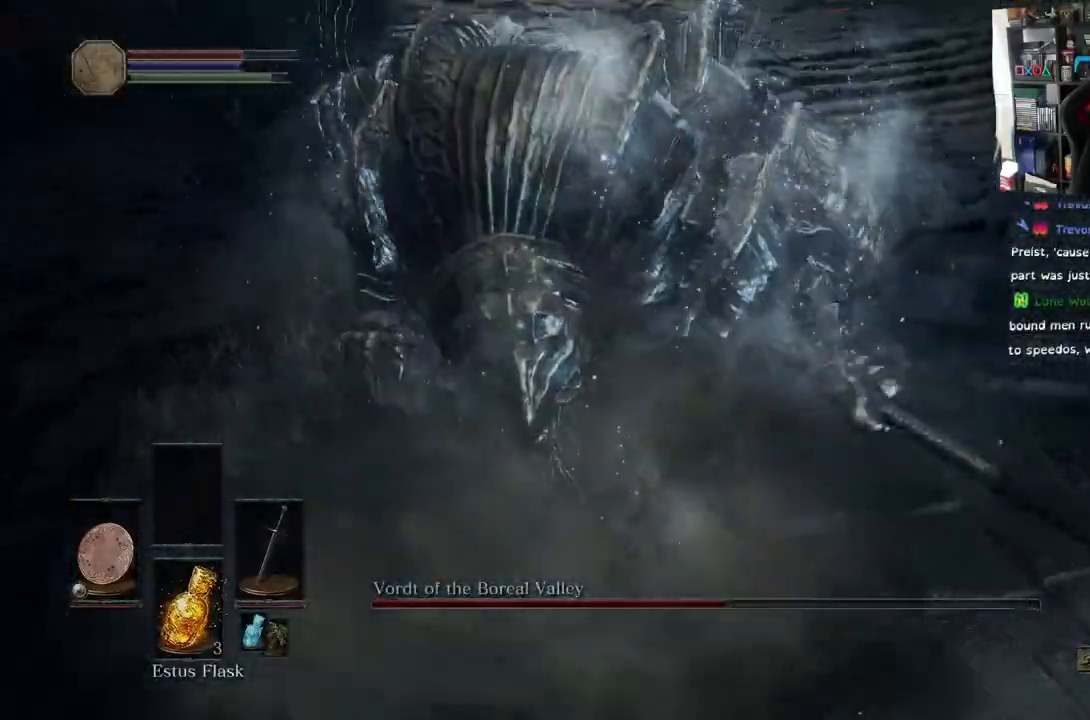
{"dt_ms": 500, "buttons": ["L1"], "left_stick": "up-right", "right_stick": "center", "events": [[150, "right_stick", "center"]]}
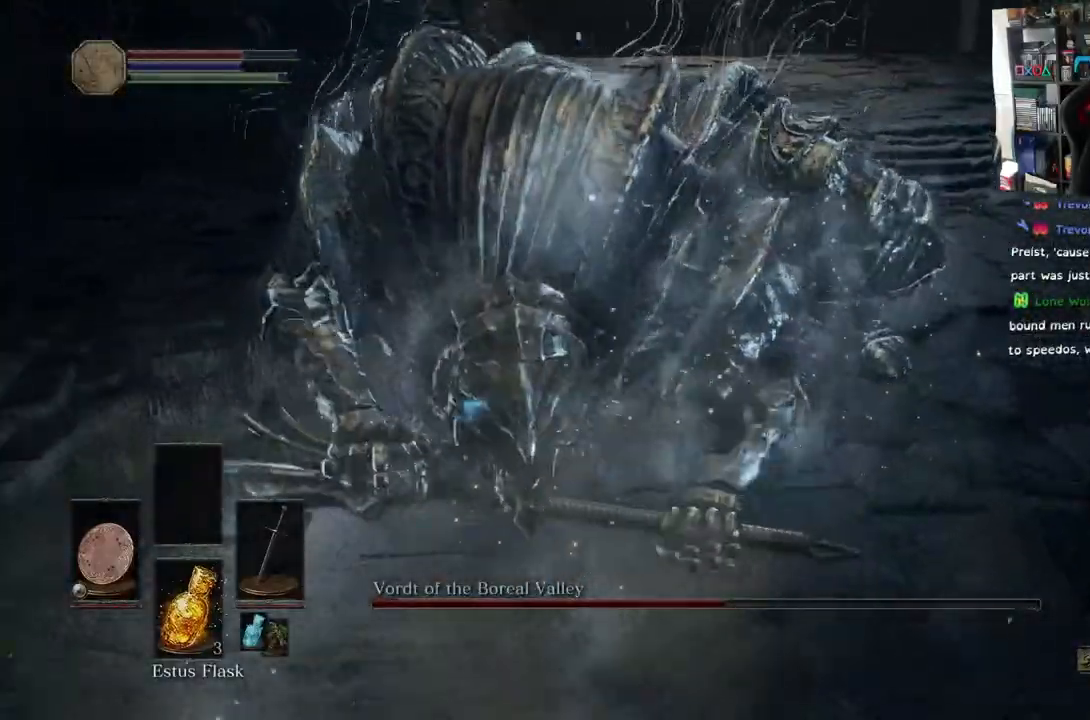
{"dt_ms": 500, "buttons": ["L1"], "left_stick": "up-right", "right_stick": "center"}
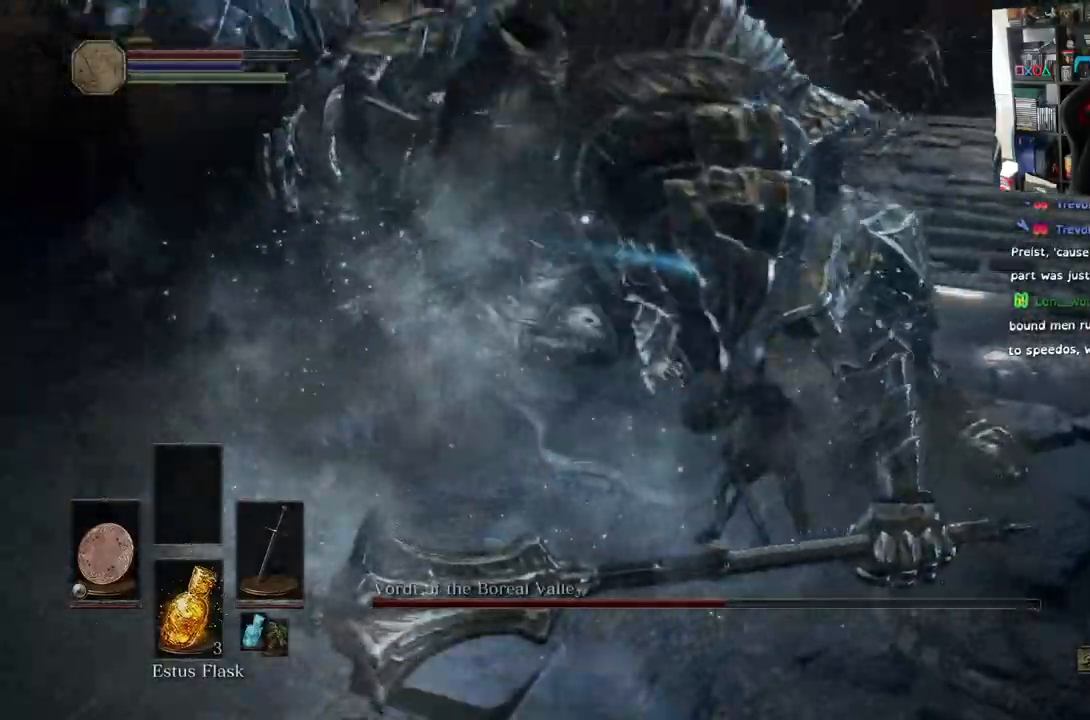
{"dt_ms": 500, "buttons": ["L1", "L2"], "left_stick": "up-right", "right_stick": "up-left"}
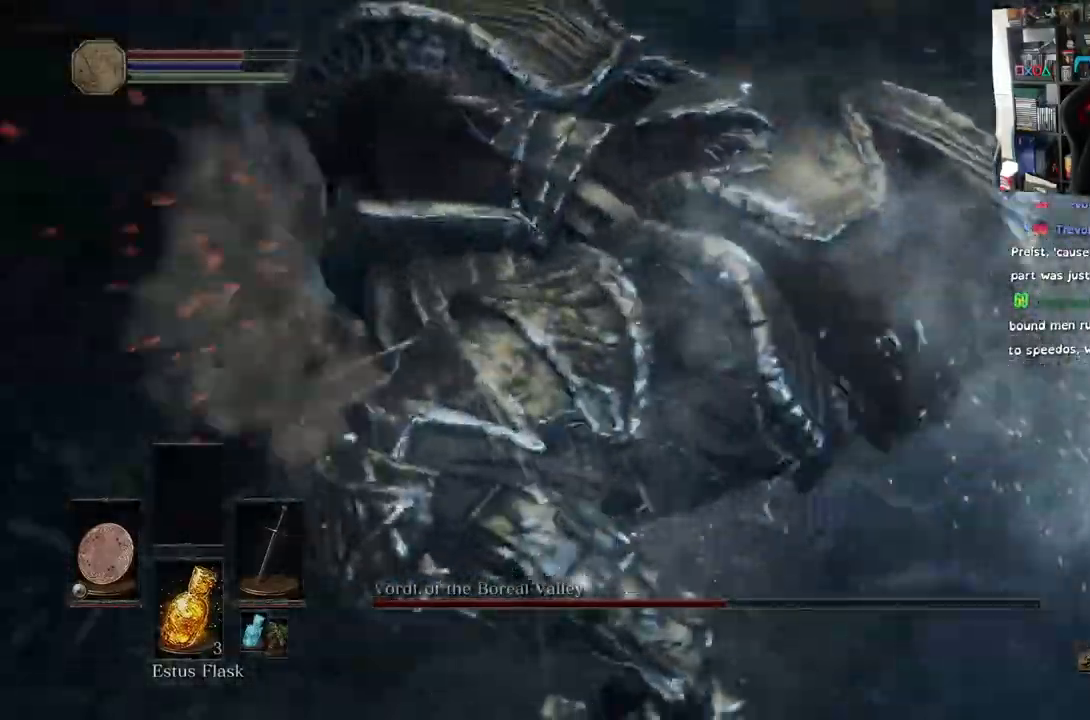
{"dt_ms": 500, "buttons": ["L1"], "left_stick": "right", "right_stick": "up-left"}
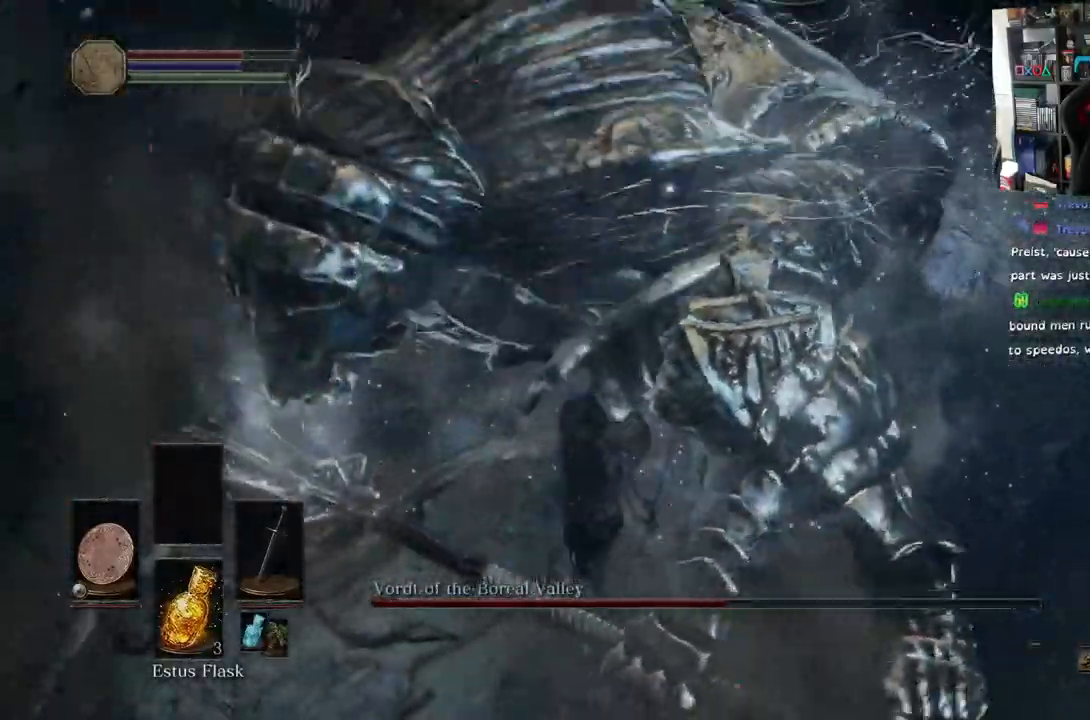
{"dt_ms": 500, "buttons": ["L1"], "left_stick": "up-right", "right_stick": "left", "events": [[400, "left_stick", "up-right"], [400, "right_stick", "left"]]}
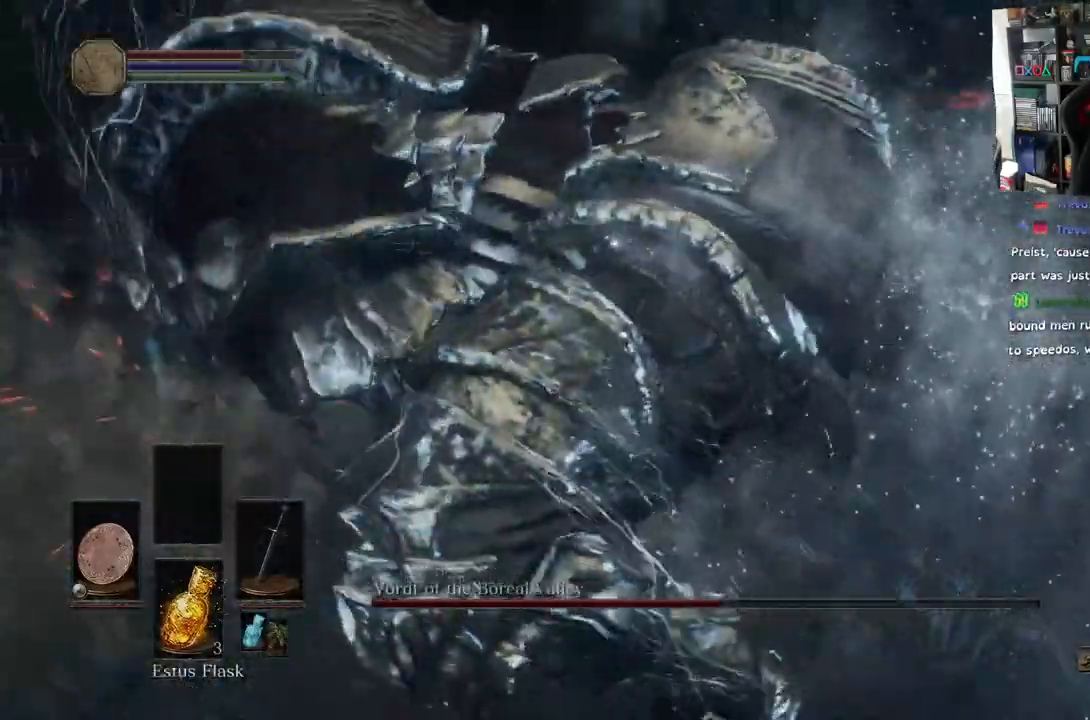
{"dt_ms": 500, "buttons": [], "left_stick": "right", "right_stick": "left"}
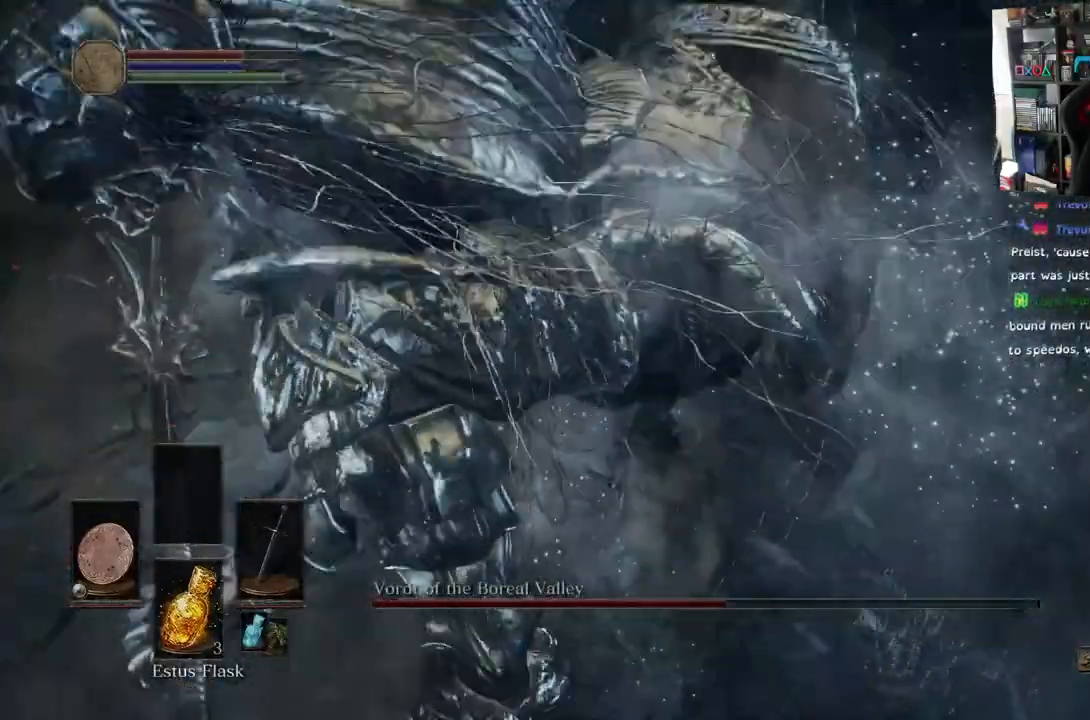
{"dt_ms": 500, "buttons": [], "left_stick": "center", "right_stick": "up-left", "events": [[100, "R1", "down"], [117, "right_stick", "up-left"], [233, "R1", "up"], [333, "R1", "down"], [417, "L2", "down"], [467, "L2", "up"], [467, "left_stick", "center"], [483, "R1", "up"]]}
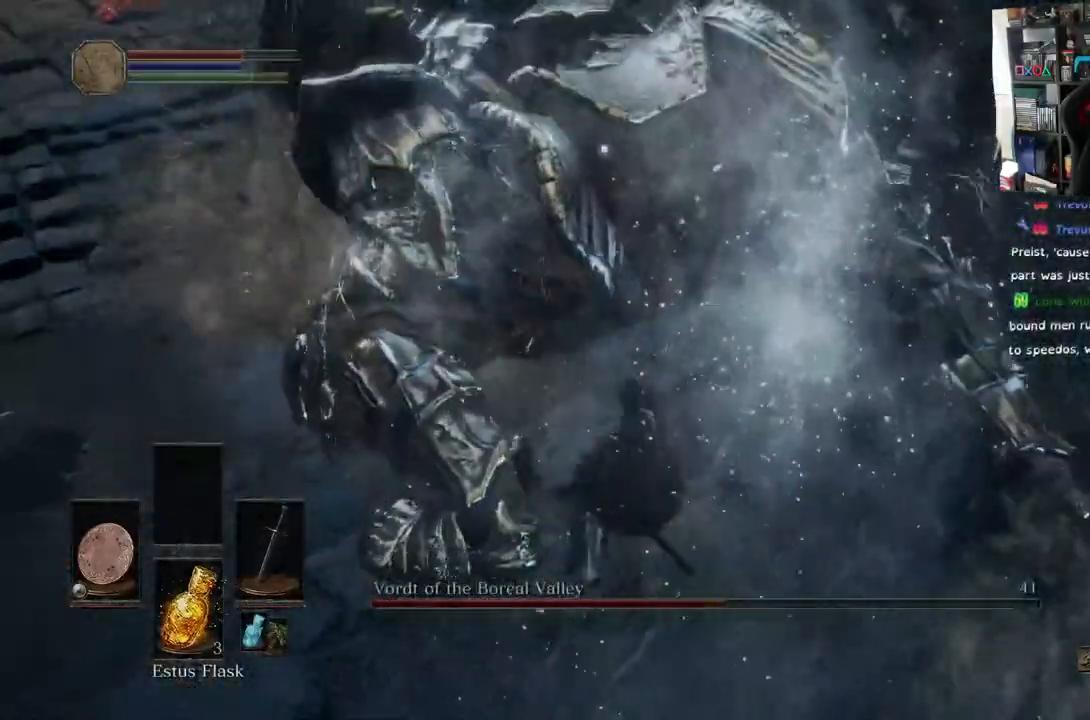
{"dt_ms": 500, "buttons": [], "left_stick": "up-right", "right_stick": "left", "events": [[17, "left_stick", "up"], [50, "R1", "down"], [167, "left_stick", "center"], [217, "R1", "up"], [300, "R1", "down"], [333, "right_stick", "left"], [433, "left_stick", "up-right"], [450, "R1", "up"]]}
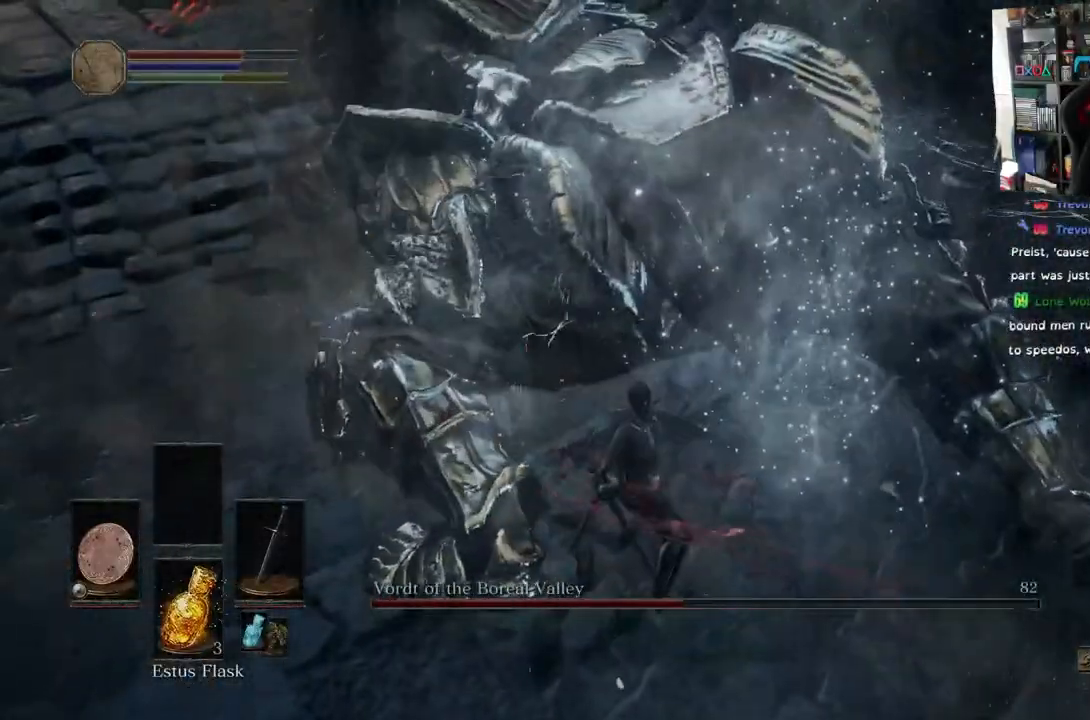
{"dt_ms": 500, "buttons": ["R1"], "left_stick": "up", "right_stick": "left", "events": [[33, "R1", "down"], [150, "left_stick", "up"], [183, "R1", "up"], [283, "R1", "down"], [400, "R1", "up"], [500, "R1", "down"]]}
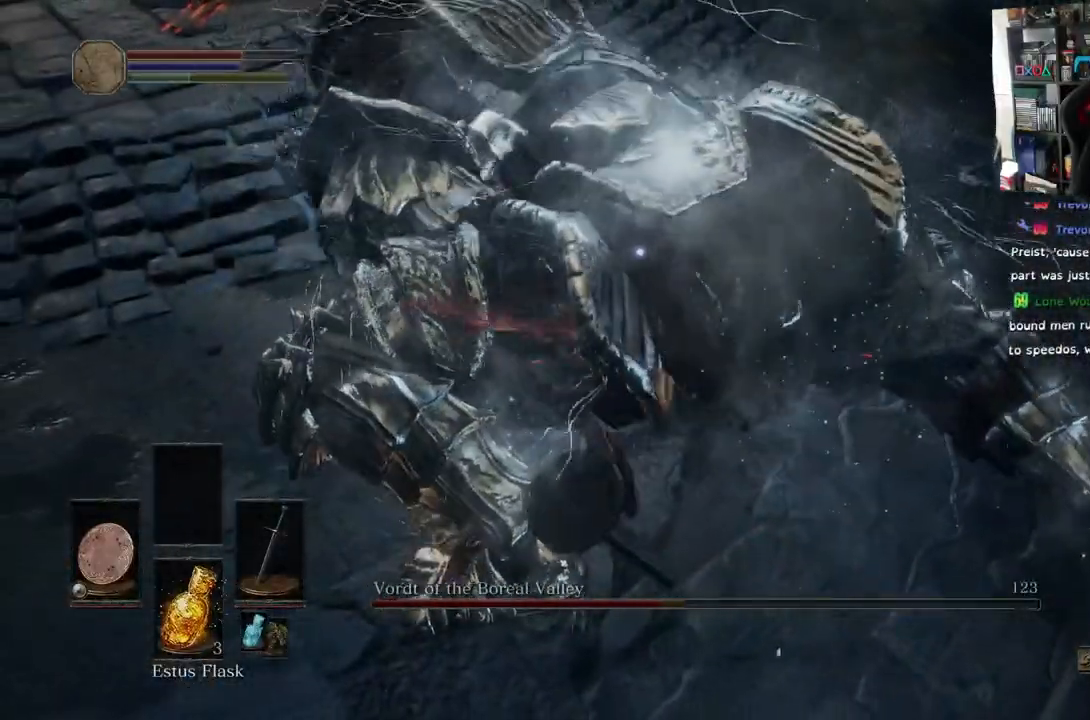
{"dt_ms": 500, "buttons": [], "left_stick": "up", "right_stick": "center", "events": [[67, "left_stick", "center"], [67, "right_stick", "center"], [150, "R1", "up"], [217, "left_stick", "up-right"], [233, "R1", "down"], [400, "R1", "up"], [417, "left_stick", "up"]]}
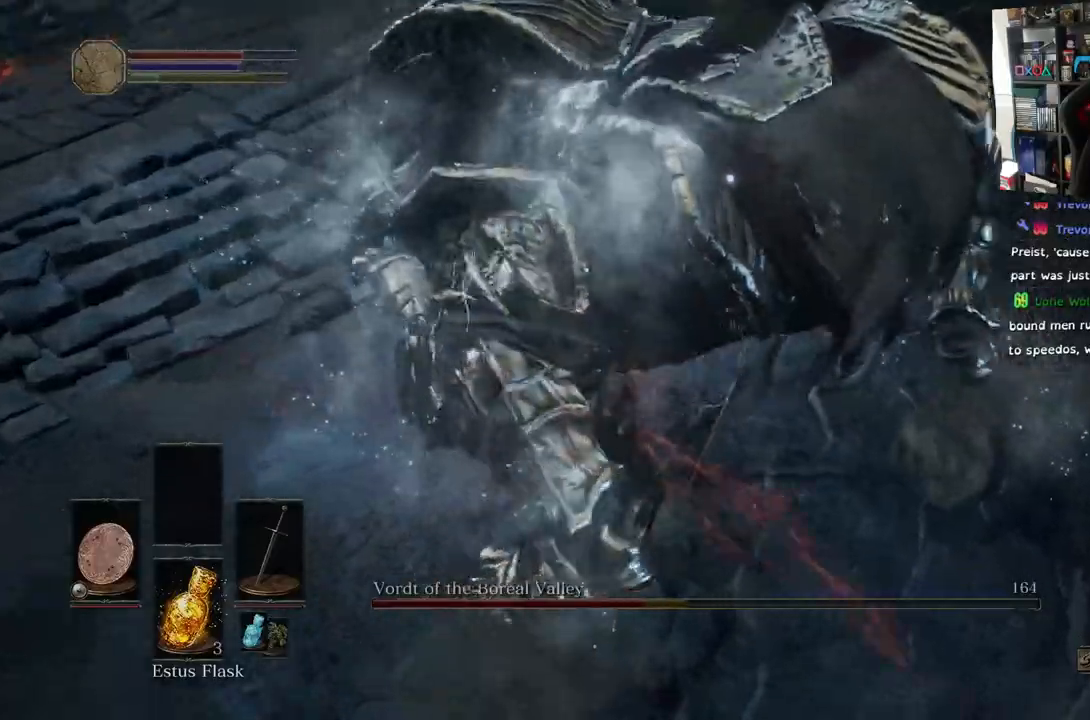
{"dt_ms": 500, "buttons": [], "left_stick": "up-right", "right_stick": "center", "events": [[83, "R1", "down"], [100, "left_stick", "up-right"], [200, "R1", "up"], [300, "R1", "down"], [417, "R1", "up"]]}
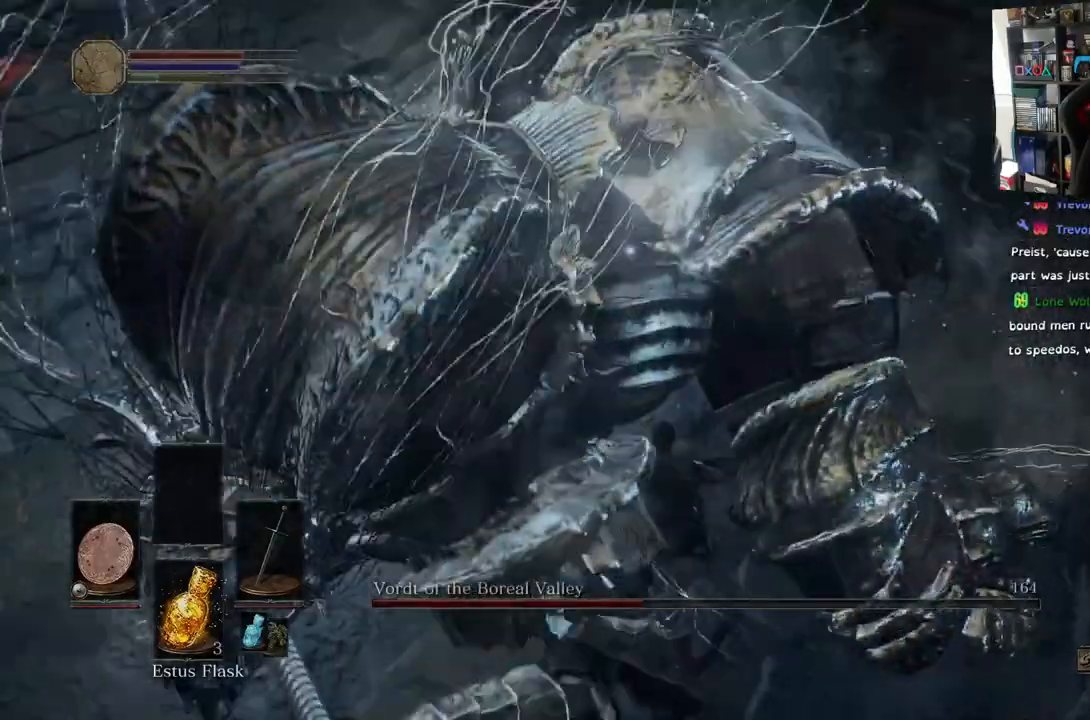
{"dt_ms": 500, "buttons": [], "left_stick": "up-right", "right_stick": "center", "events": []}
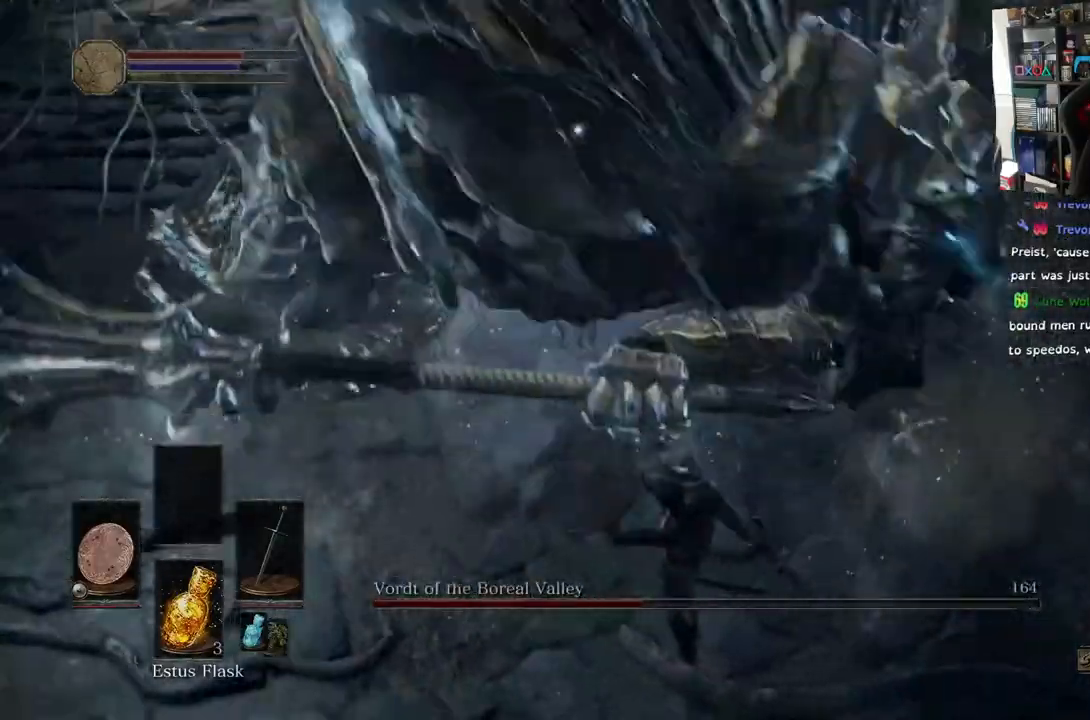
{"dt_ms": 500, "buttons": ["L1"], "left_stick": "up-right", "right_stick": "center", "events": [[17, "L1", "down"]]}
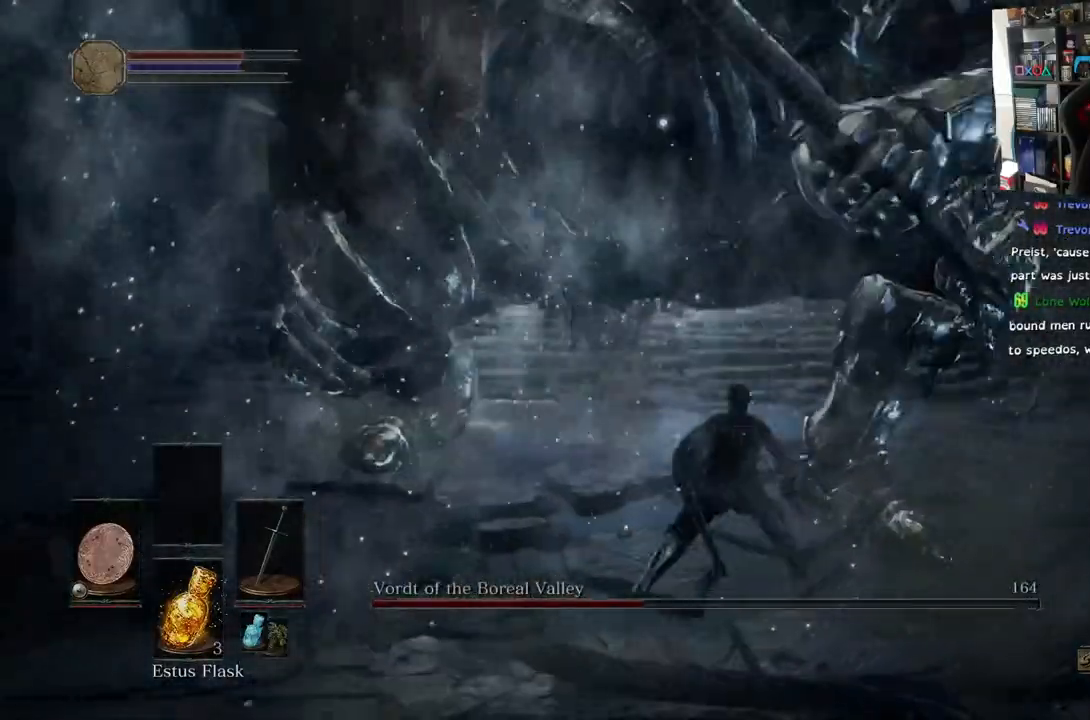
{"dt_ms": 500, "buttons": ["L1"], "left_stick": "up", "right_stick": "center", "events": [[200, "left_stick", "up"], [317, "R2", "down"], [417, "L2", "down"], [433, "R2", "up"], [500, "L2", "up"]]}